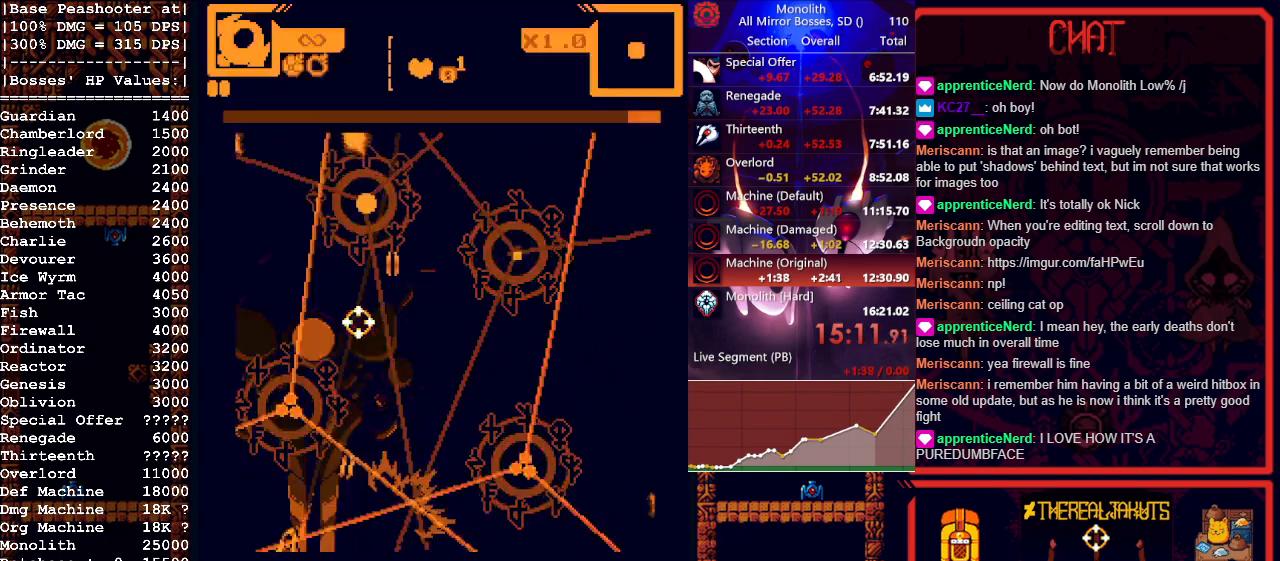
Gameplay with keyboard and mouse; each line is a JSON object with the keys and mouse buttons held at the frame after it. "events" lists presses ("down") and releases ("up") of "1", "a", "d", "escape", "s", "shift", "space", "tab", "w", "mouse_left" and "mouse_right" between this image and that frame as [ms after this image, input, new state], when the widget could be followed in between. "mouse_left", "mouse_right" = the "left", "right" buttons of the "mouse" list. No other keys are recorded. Mouse movement is not recorded.
{"keys": [], "mouse": [], "events": [[17, "mouse_right", "up"], [17, "s", "up"], [233, "a", "up"], [333, "mouse_left", "up"]]}
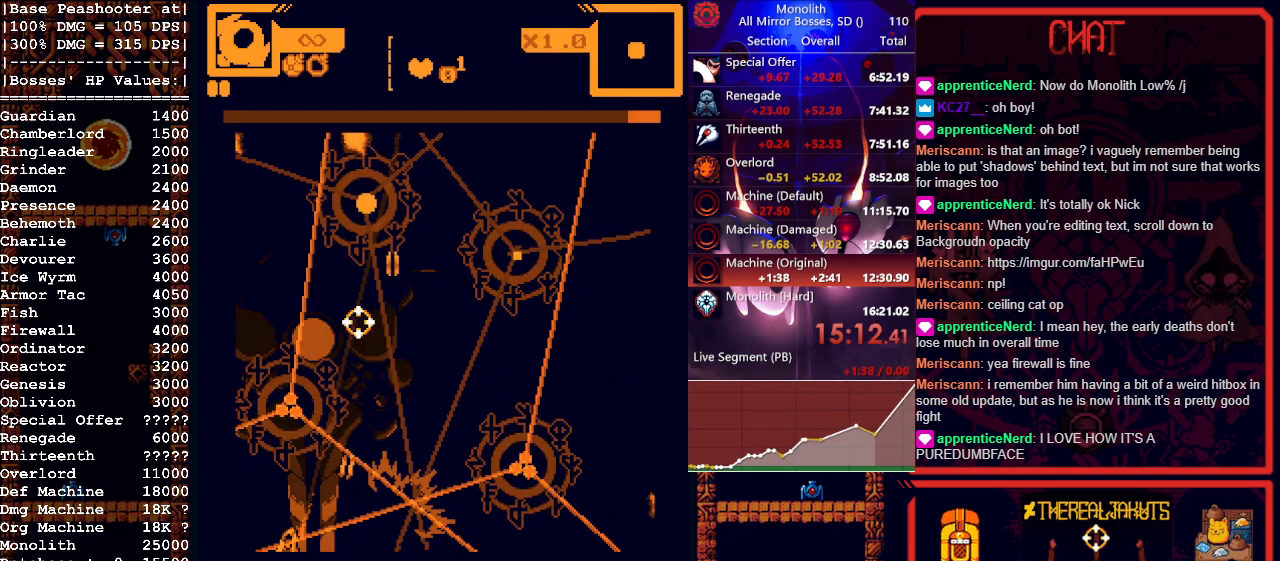
{"keys": [], "mouse": [], "events": []}
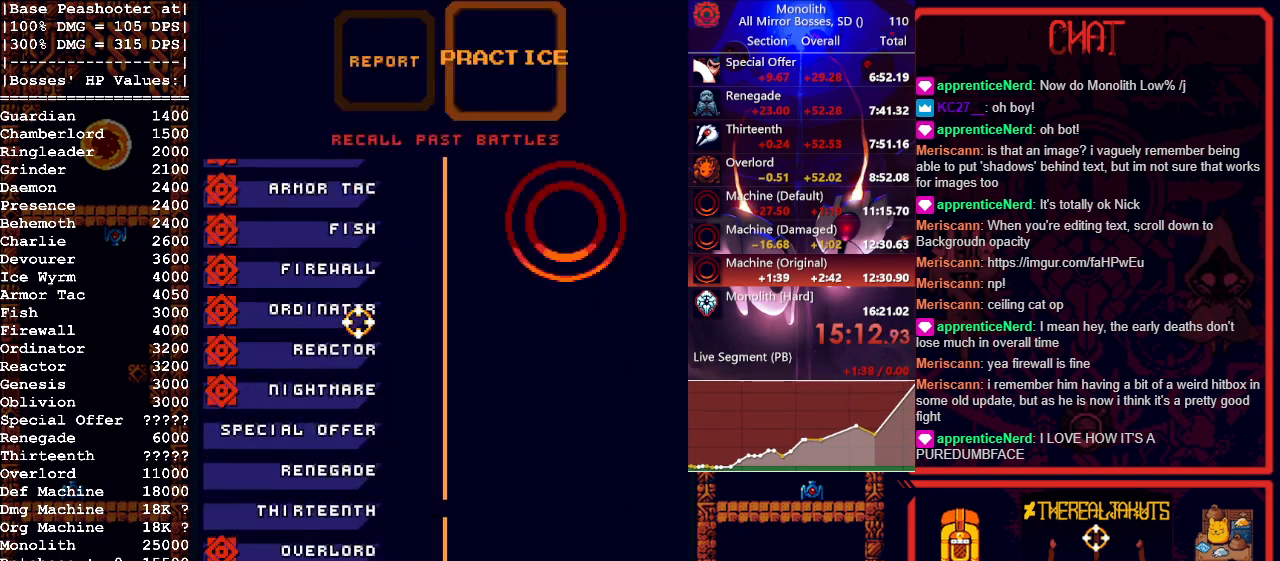
{"keys": ["s"], "mouse": [], "events": [[500, "s", "down"]]}
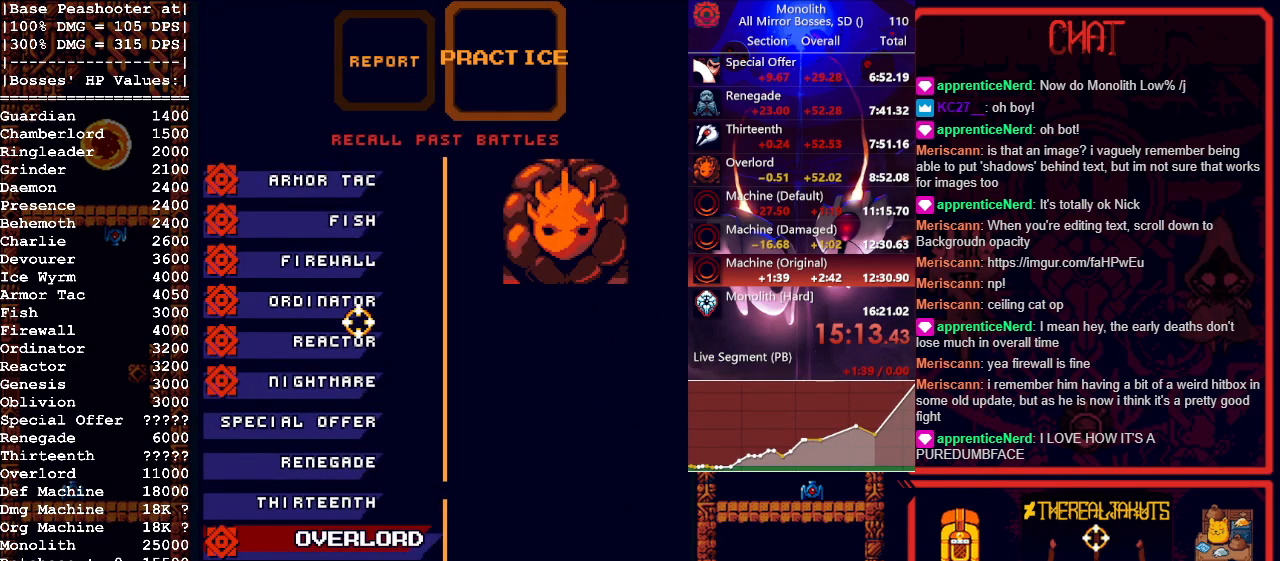
{"keys": ["a", "s"], "mouse": [], "events": [[100, "s", "up"], [150, "space", "down"], [283, "s", "down"], [283, "space", "up"], [383, "a", "down"], [383, "s", "up"], [467, "s", "down"]]}
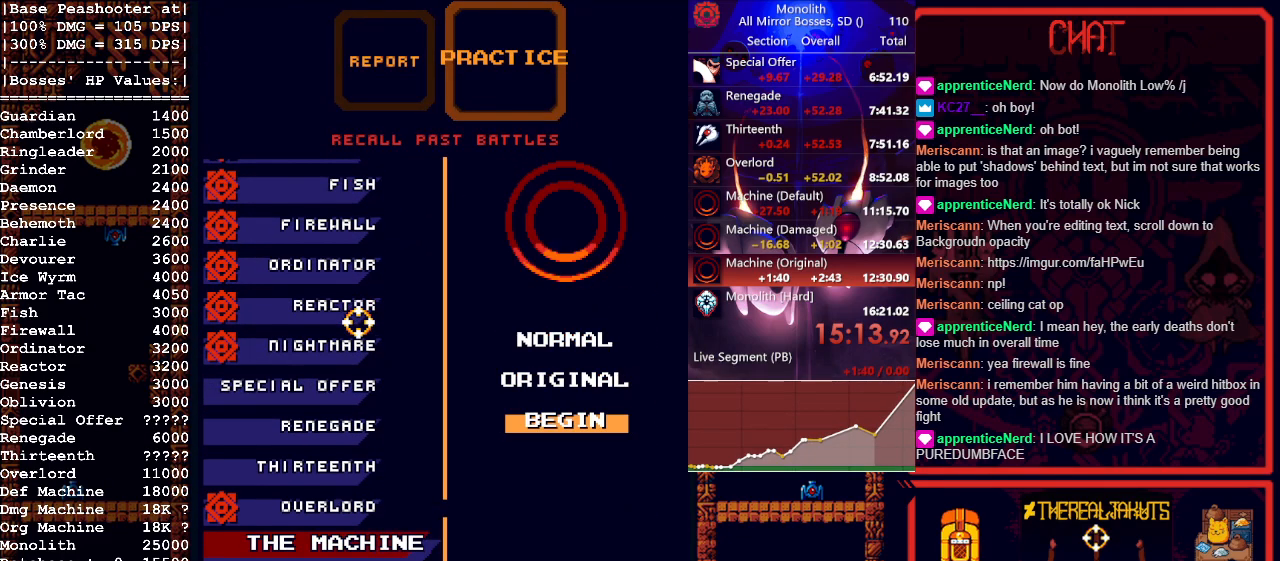
{"keys": [], "mouse": [], "events": [[17, "a", "up"], [67, "space", "down"], [117, "s", "up"], [300, "space", "up"]]}
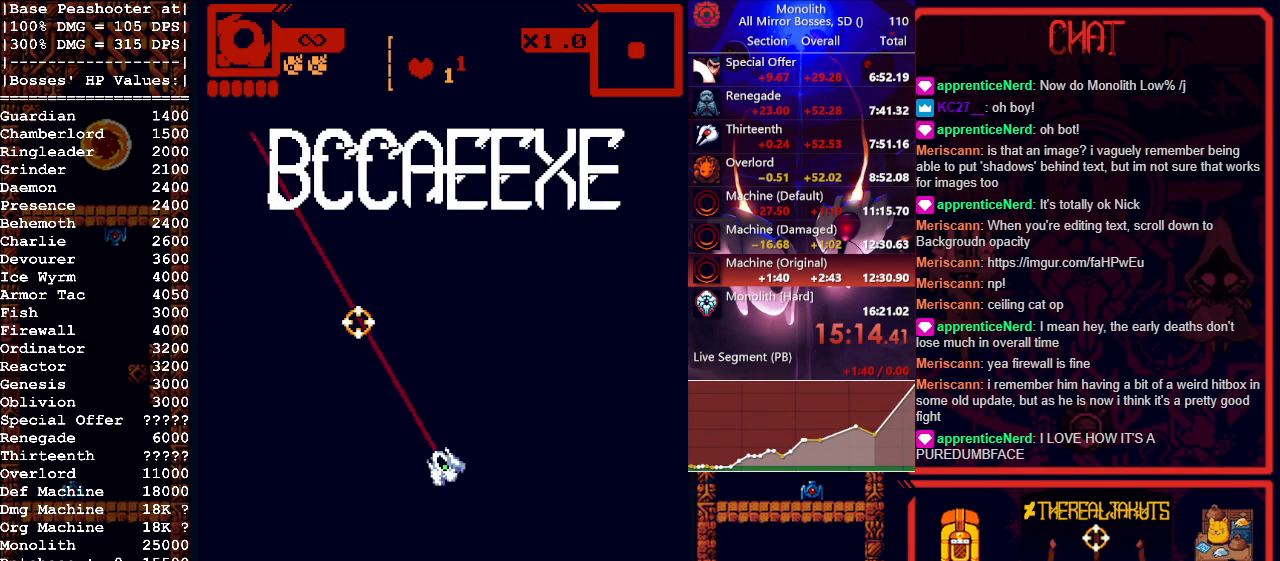
{"keys": ["s"], "mouse": [], "events": [[267, "s", "down"]]}
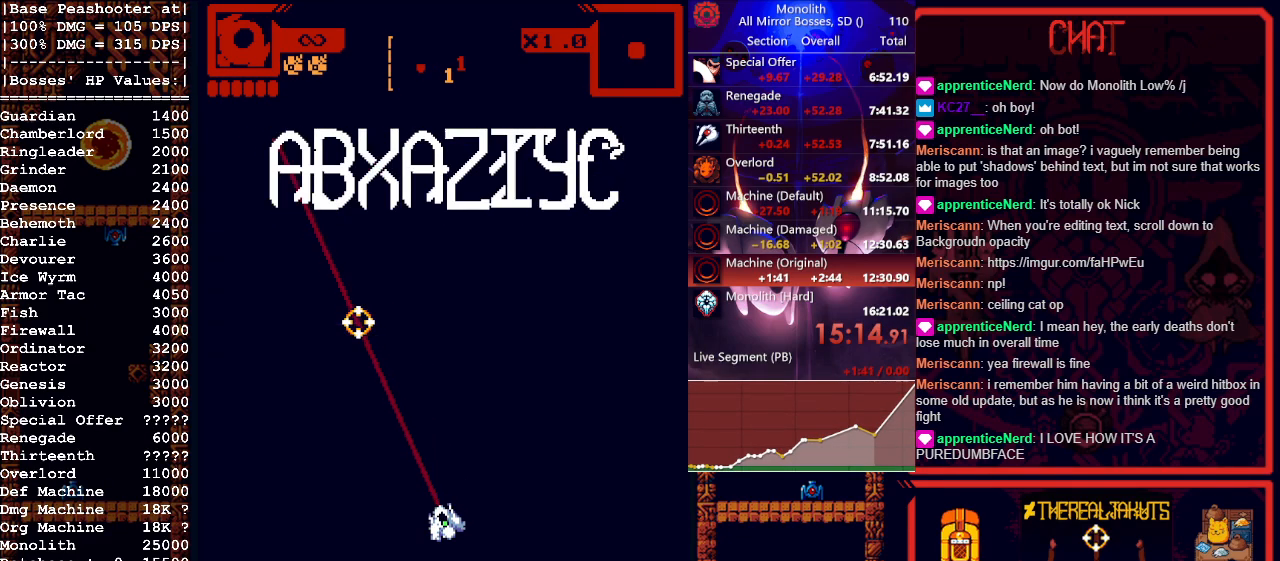
{"keys": [], "mouse": [], "events": [[367, "s", "up"]]}
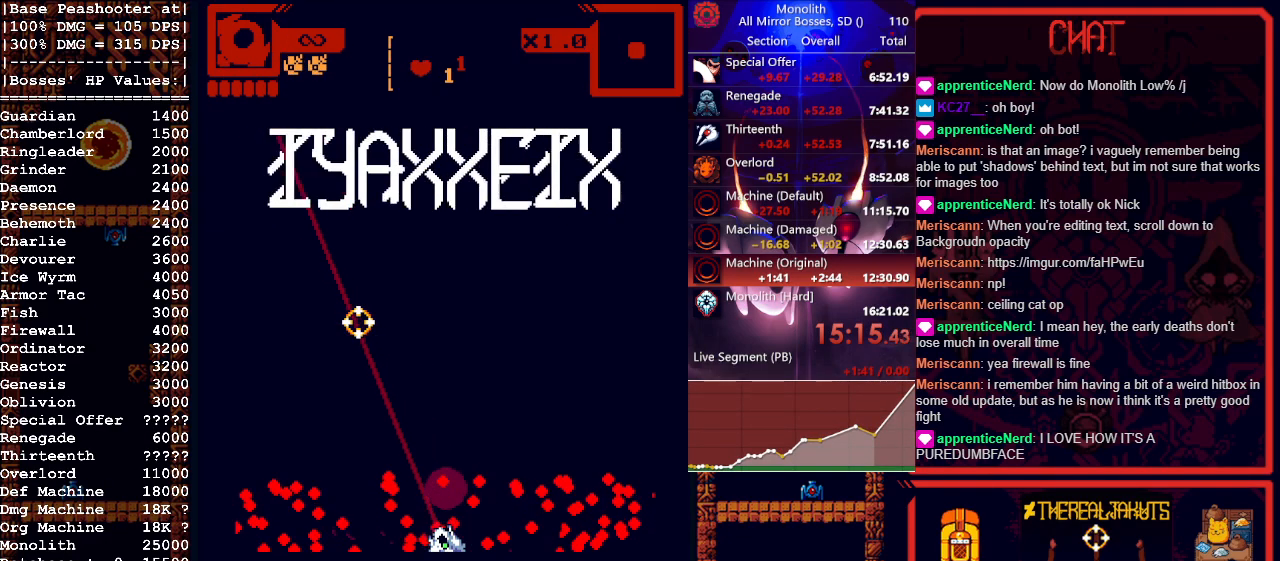
{"keys": [], "mouse": [], "events": []}
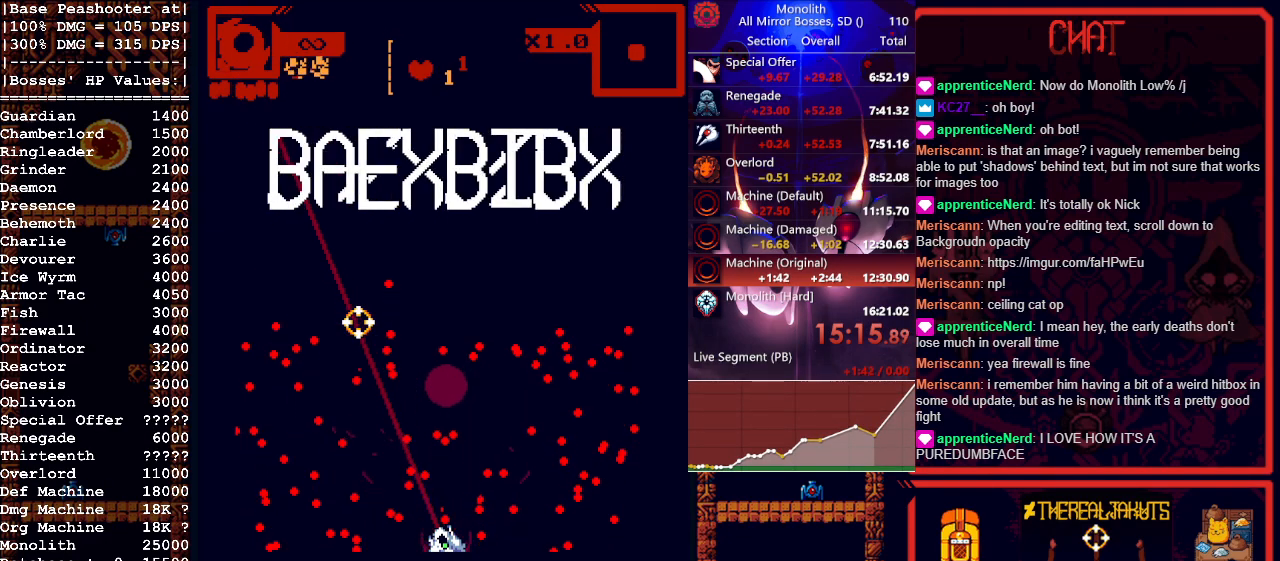
{"keys": [], "mouse": [], "events": []}
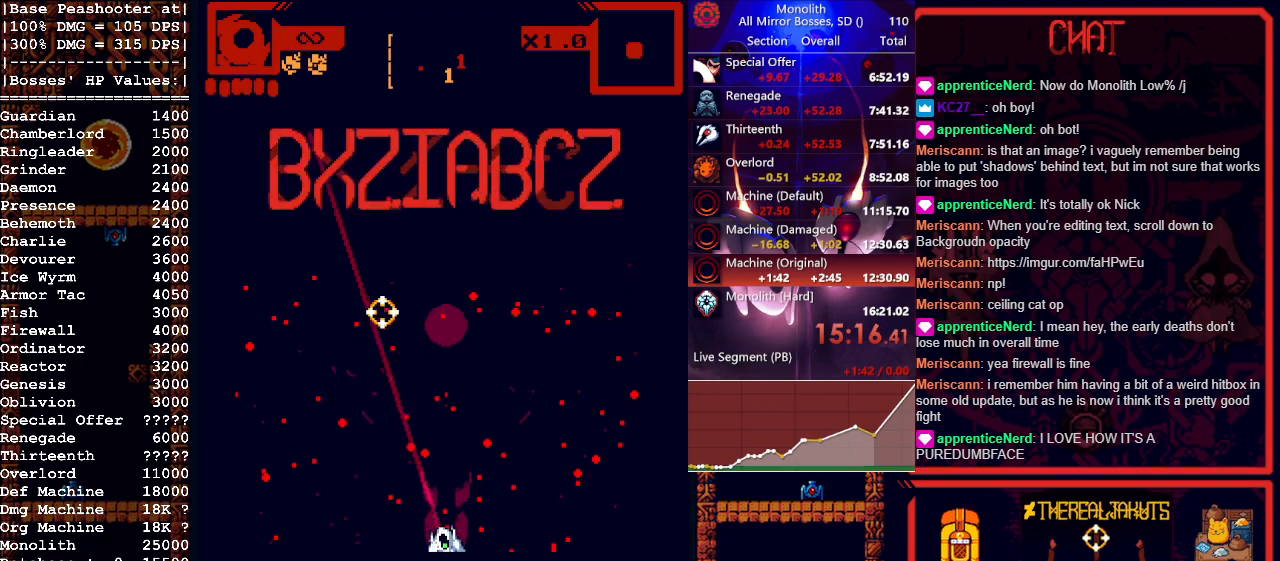
{"keys": [], "mouse": [], "events": []}
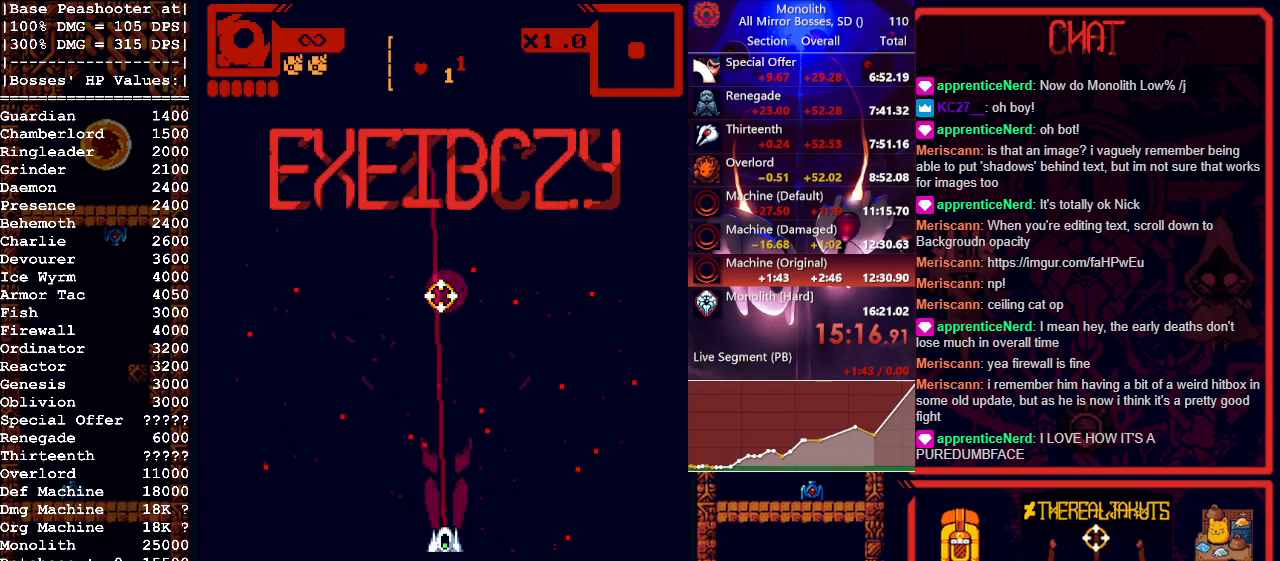
{"keys": [], "mouse": ["left"], "events": [[450, "mouse_left", "down"]]}
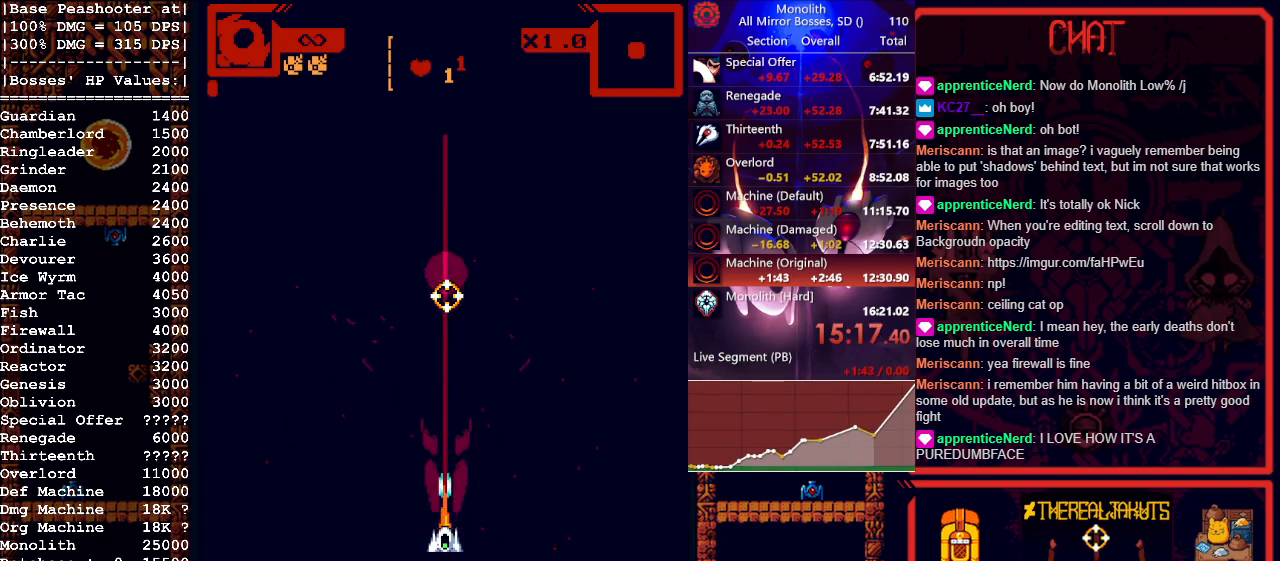
{"keys": [], "mouse": ["left"], "events": []}
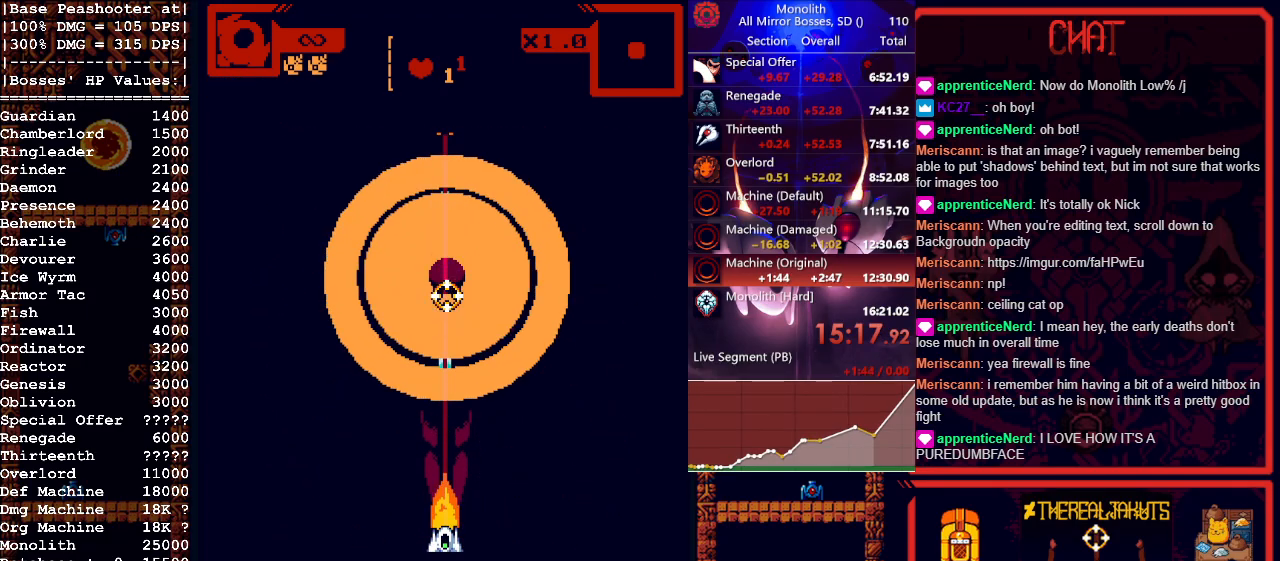
{"keys": [], "mouse": ["left"], "events": []}
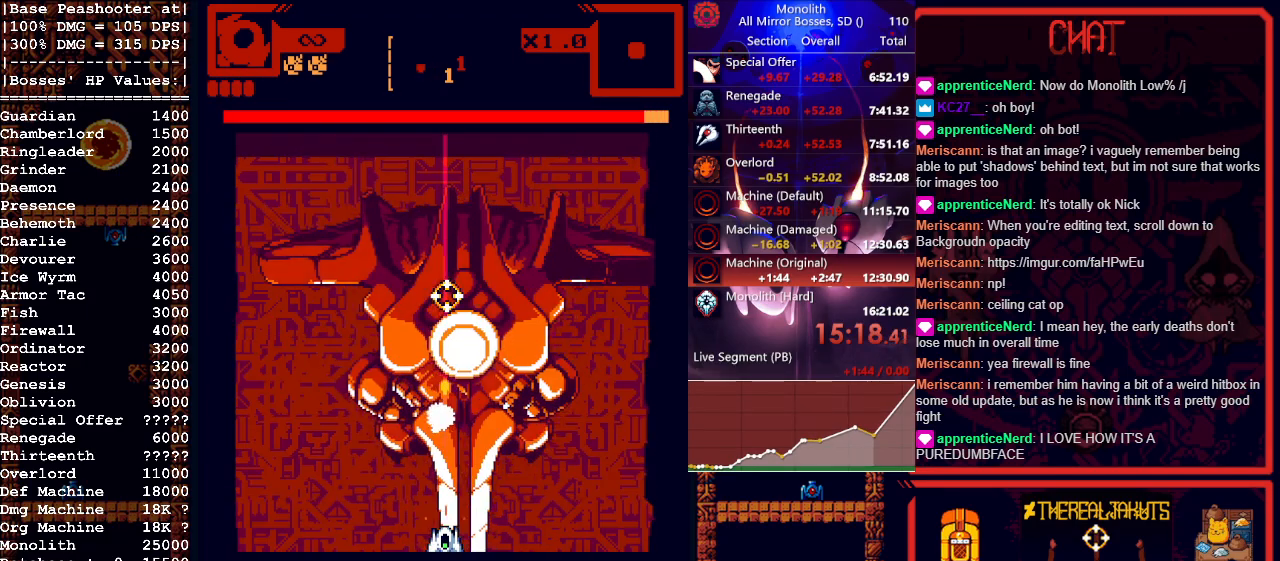
{"keys": ["a", "w"], "mouse": ["left"], "events": [[267, "a", "down"], [300, "w", "down"]]}
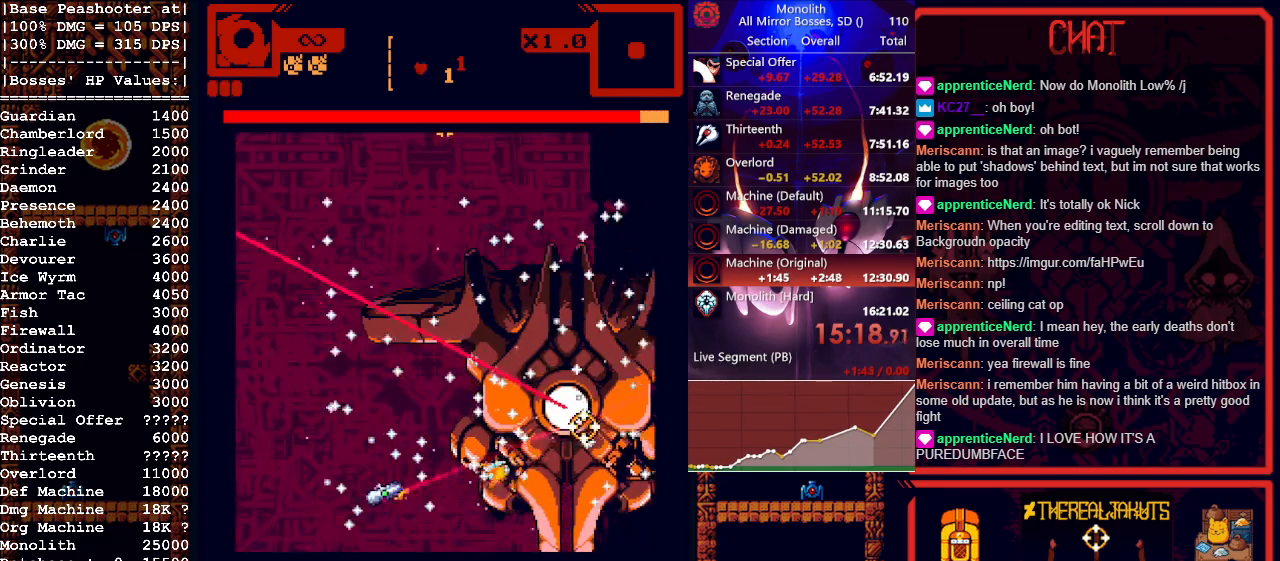
{"keys": ["d", "s"], "mouse": ["left"], "events": [[33, "w", "up"], [133, "a", "up"], [133, "s", "down"], [183, "d", "down"]]}
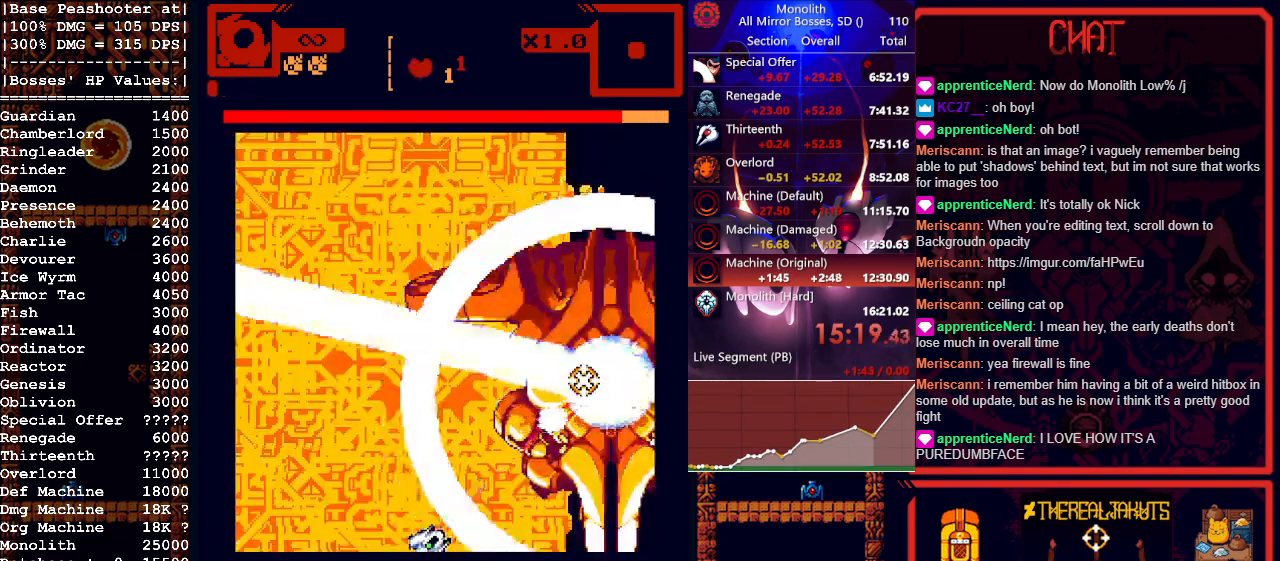
{"keys": [], "mouse": ["left"], "events": [[150, "d", "up"], [183, "s", "up"], [333, "d", "down"], [483, "d", "up"]]}
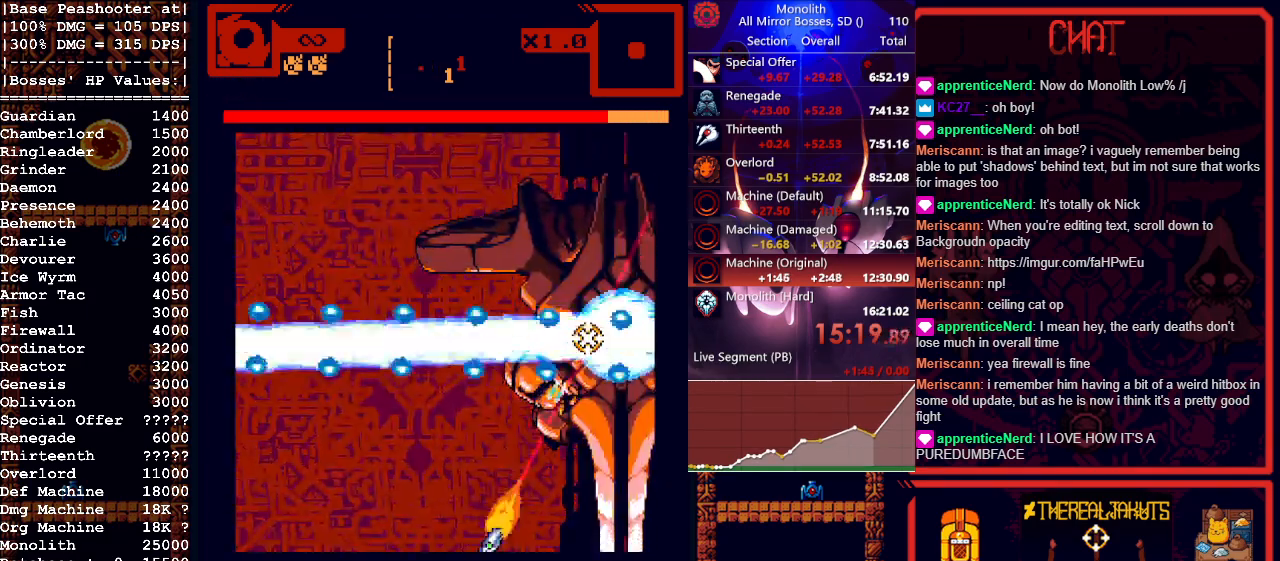
{"keys": ["w"], "mouse": ["left"], "events": [[167, "d", "down"], [250, "d", "up"], [433, "w", "down"]]}
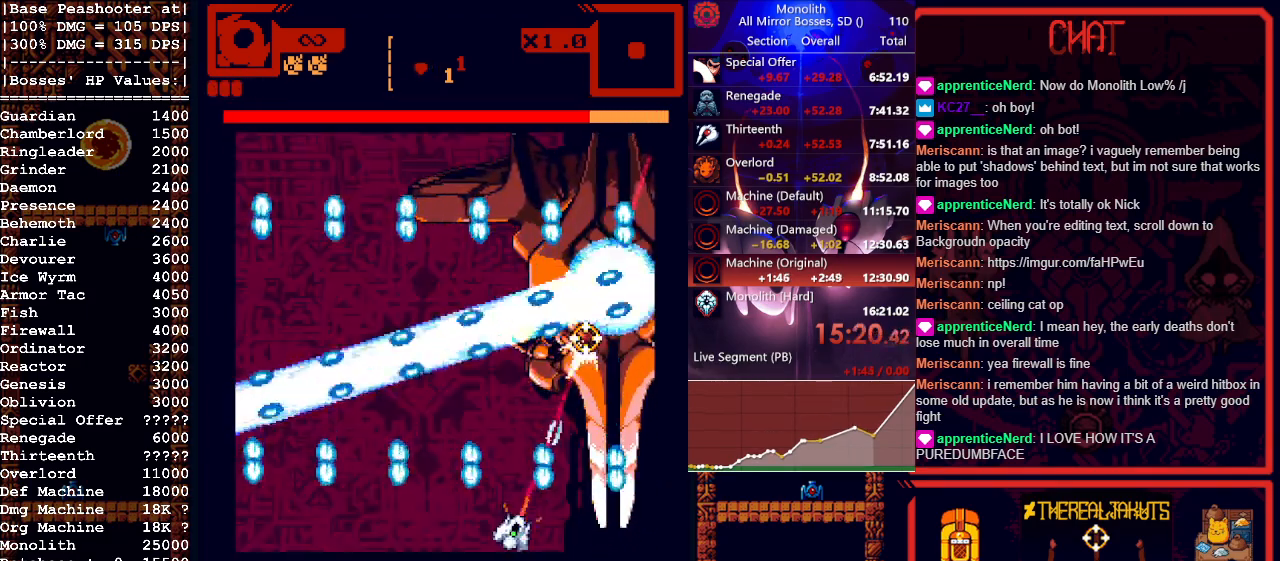
{"keys": [], "mouse": ["left"], "events": [[183, "w", "up"], [283, "d", "down"], [400, "d", "up"]]}
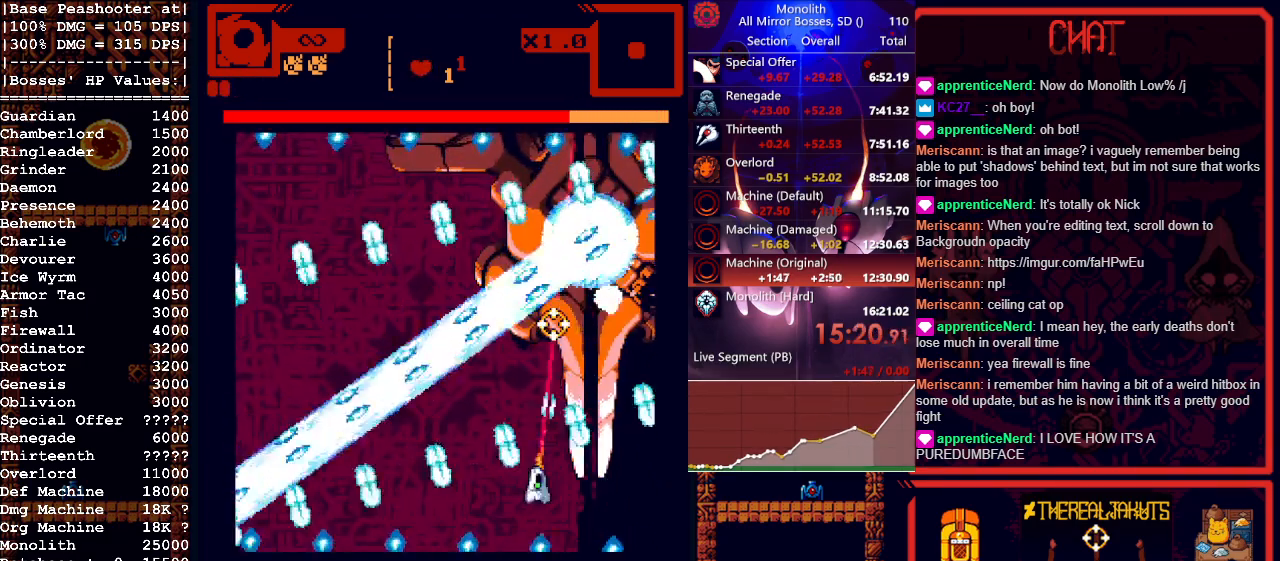
{"keys": ["d", "w"], "mouse": ["left"], "events": [[50, "d", "down"], [50, "w", "down"], [150, "d", "up"], [183, "w", "up"], [433, "d", "down"], [467, "w", "down"]]}
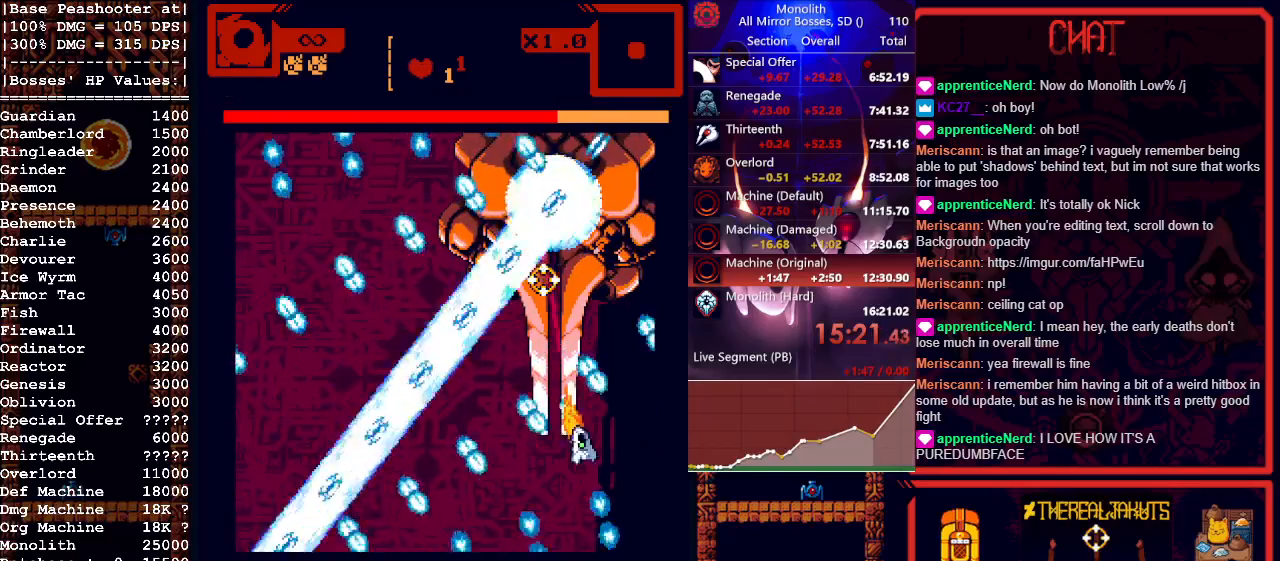
{"keys": [], "mouse": ["left"], "events": [[17, "d", "up"], [117, "w", "up"], [300, "w", "down"], [400, "w", "up"]]}
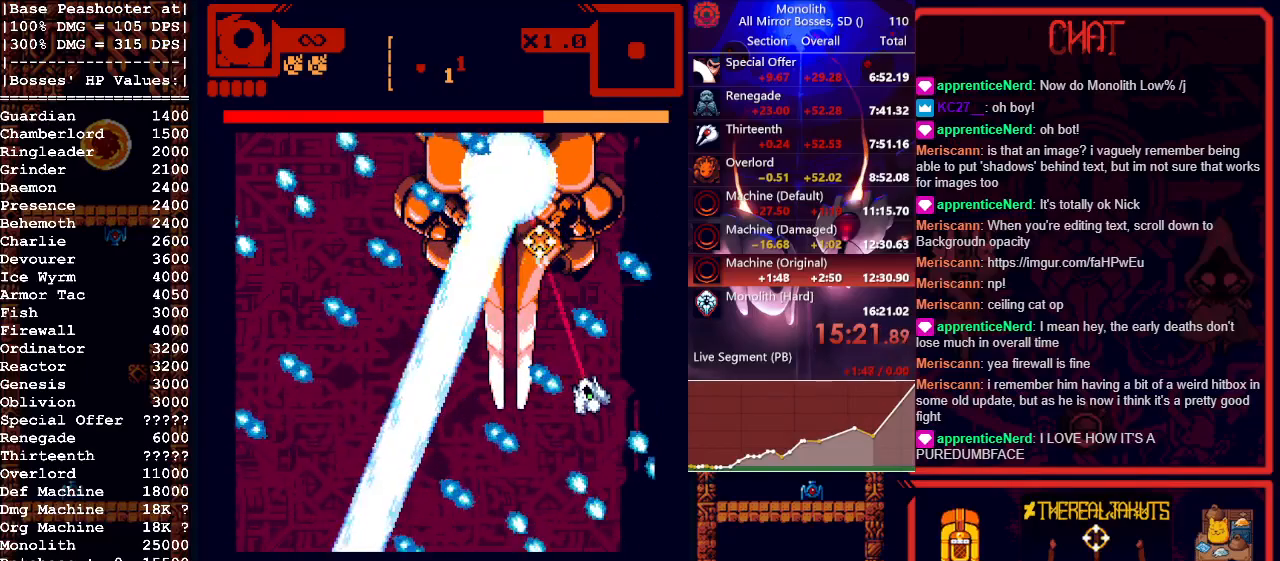
{"keys": ["w"], "mouse": ["left"], "events": [[33, "w", "down"], [167, "w", "up"], [317, "w", "down"], [367, "w", "up"], [500, "w", "down"]]}
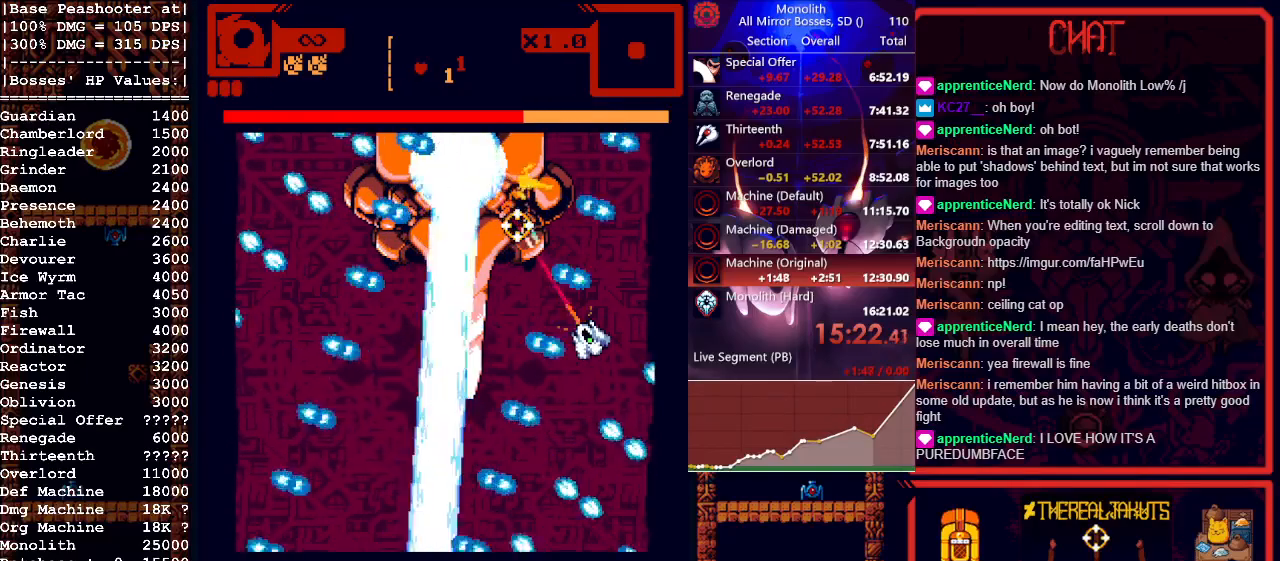
{"keys": ["w"], "mouse": ["left"], "events": [[100, "w", "up"], [283, "w", "down"], [383, "w", "up"], [467, "w", "down"]]}
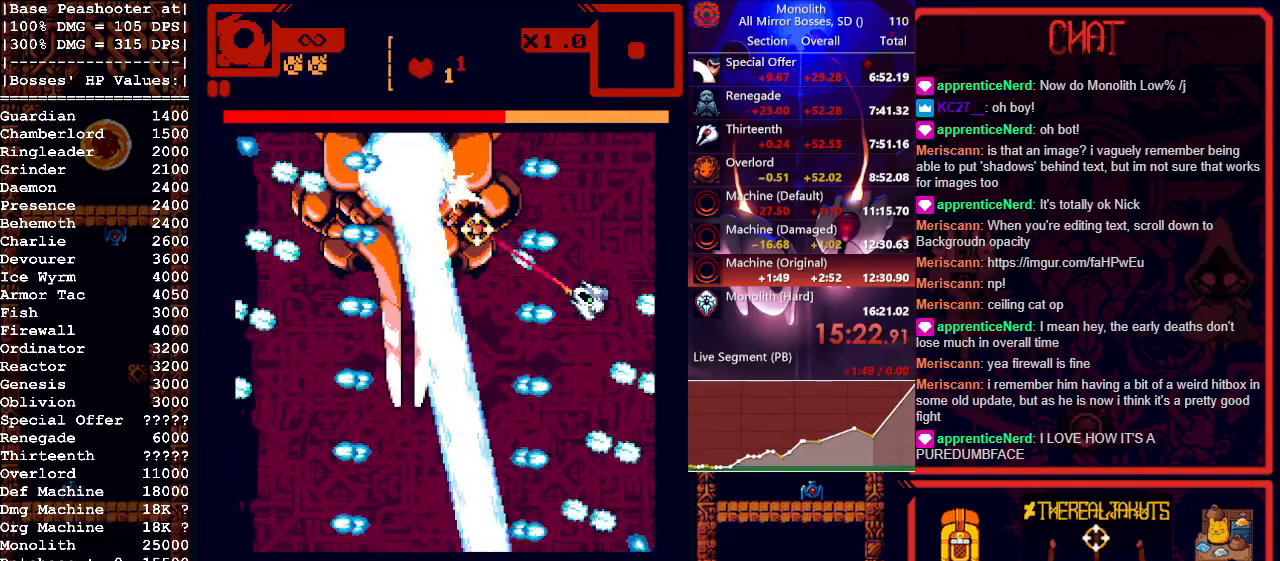
{"keys": ["w"], "mouse": ["left"], "events": [[117, "w", "up"], [483, "w", "down"]]}
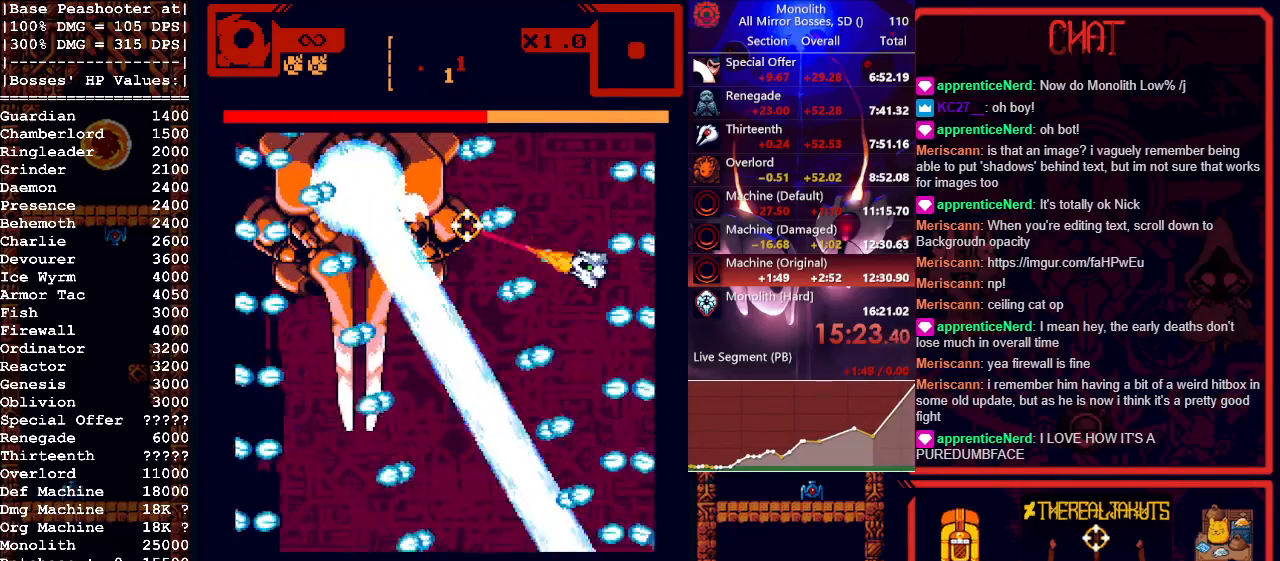
{"keys": ["a", "w"], "mouse": ["left"], "events": [[33, "a", "down"], [183, "a", "up"], [183, "w", "up"], [500, "a", "down"], [500, "w", "down"]]}
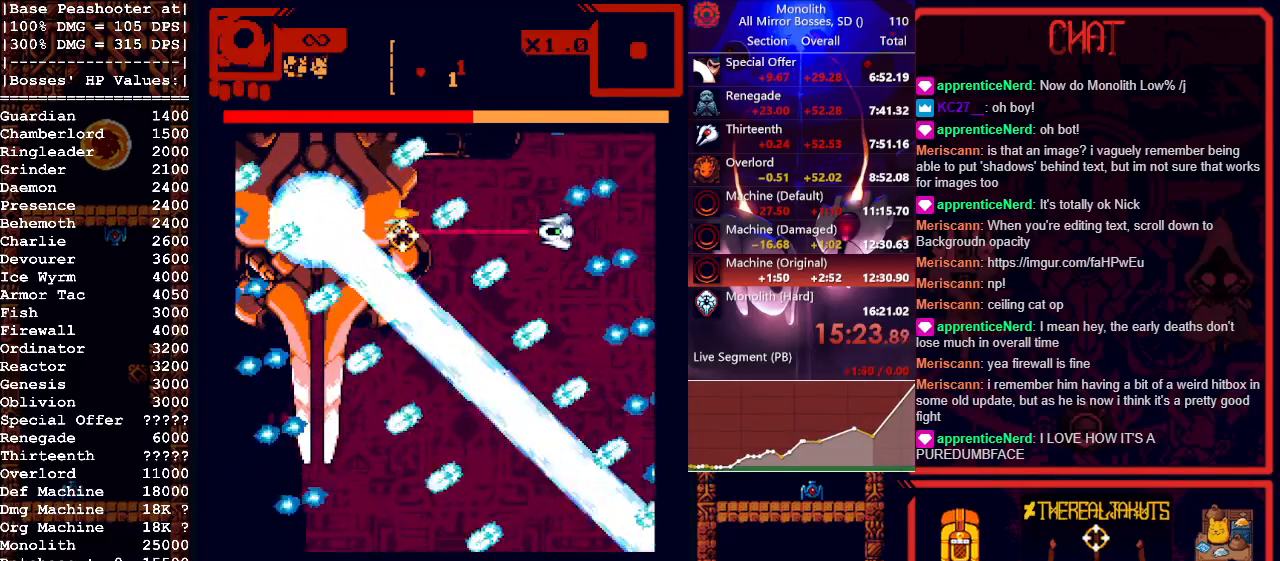
{"keys": [], "mouse": ["left"], "events": [[150, "a", "up"], [150, "w", "up"]]}
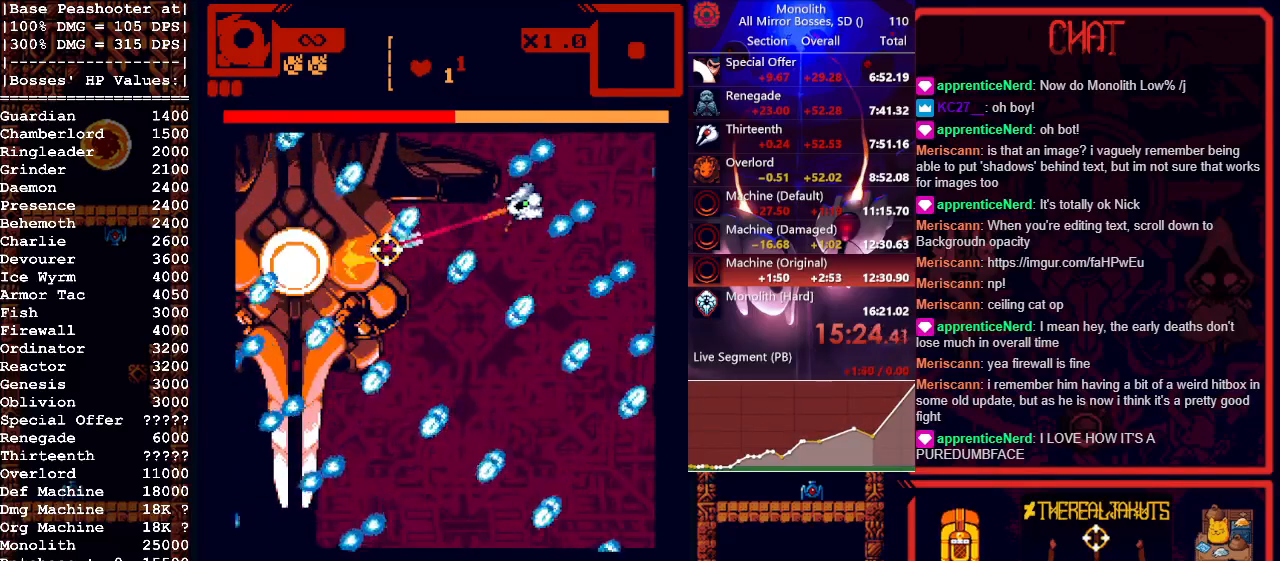
{"keys": [], "mouse": ["left"], "events": [[167, "a", "down"], [350, "a", "up"]]}
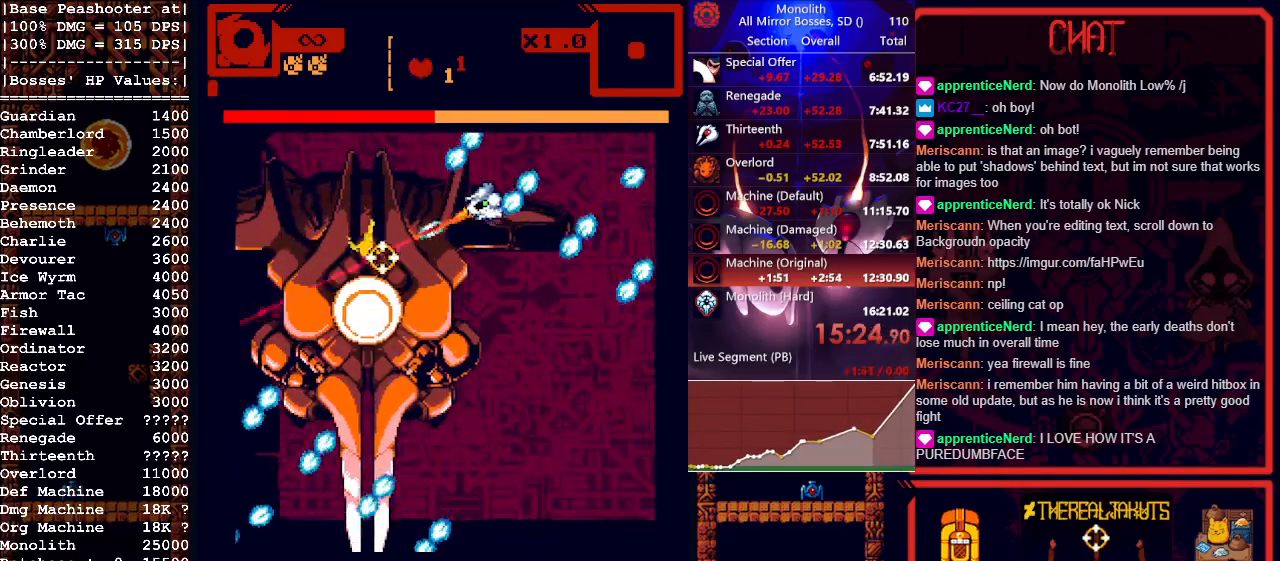
{"keys": ["s"], "mouse": ["left"], "events": [[183, "s", "down"], [317, "mouse_right", "down"], [450, "mouse_right", "up"]]}
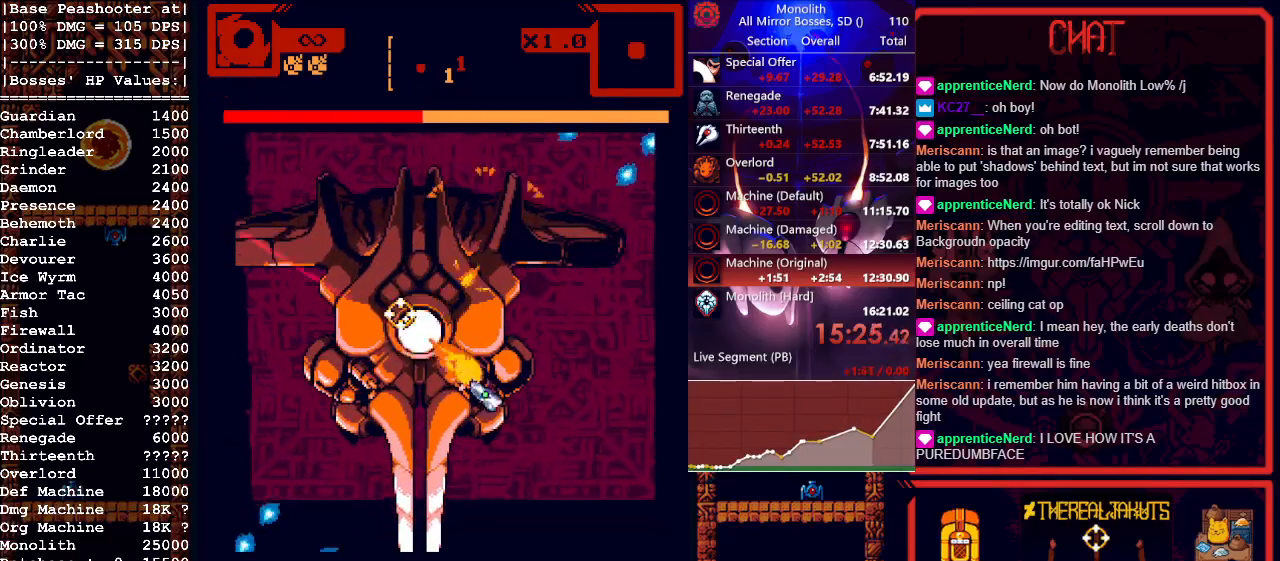
{"keys": ["s"], "mouse": ["left"], "events": [[233, "a", "down"], [383, "a", "up"]]}
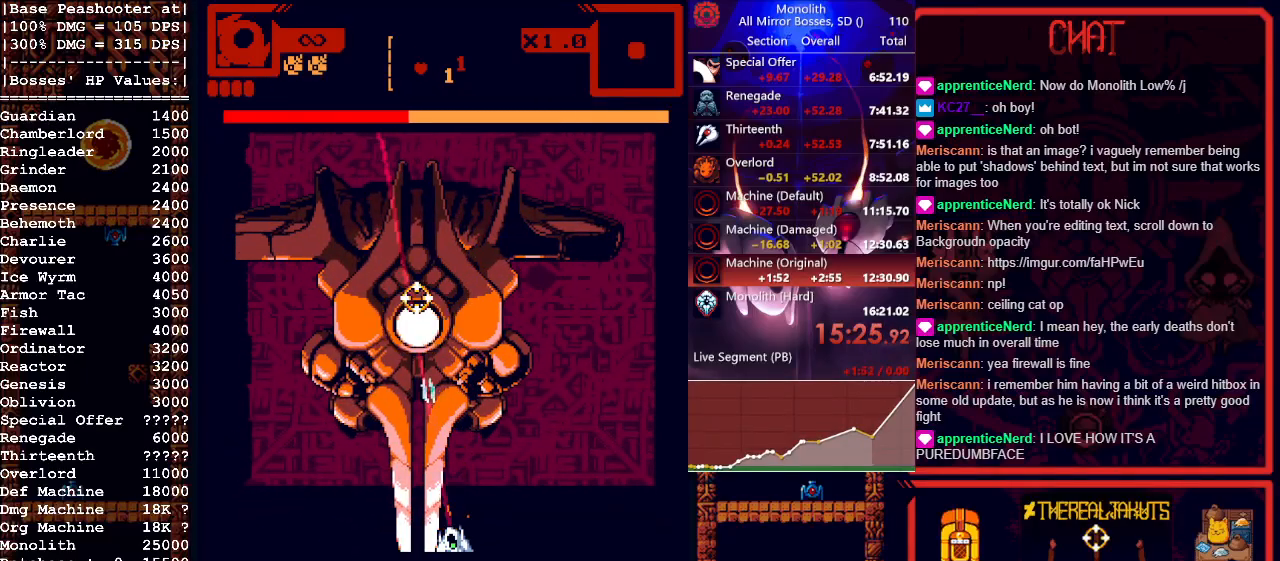
{"keys": [], "mouse": ["left"], "events": [[83, "s", "up"]]}
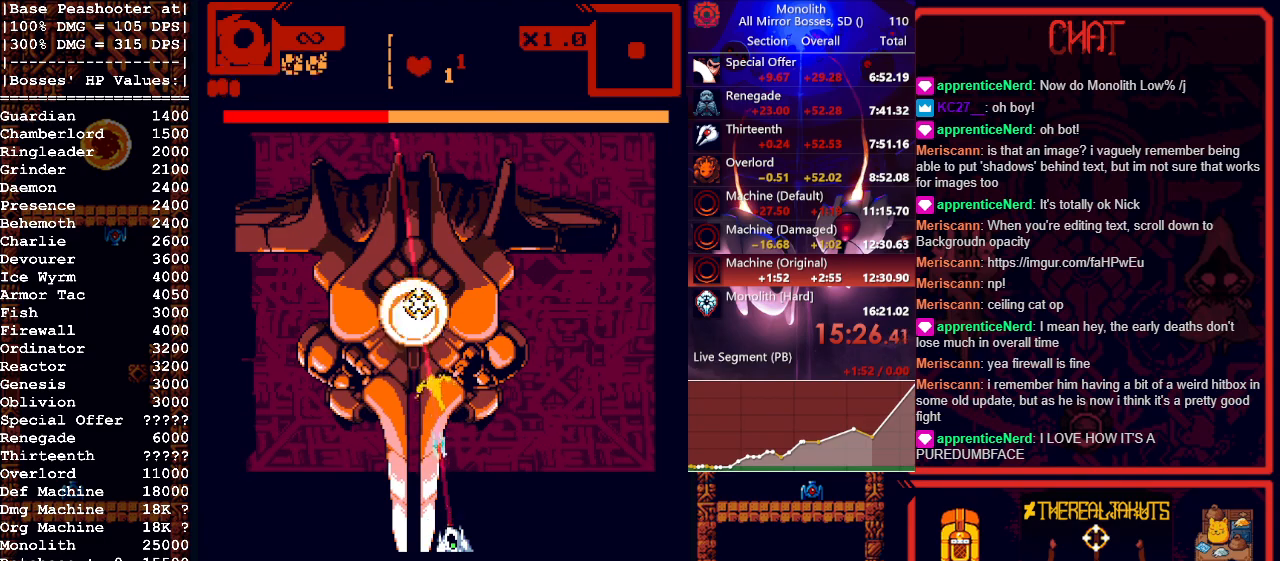
{"keys": ["d"], "mouse": ["left"], "events": [[500, "d", "down"]]}
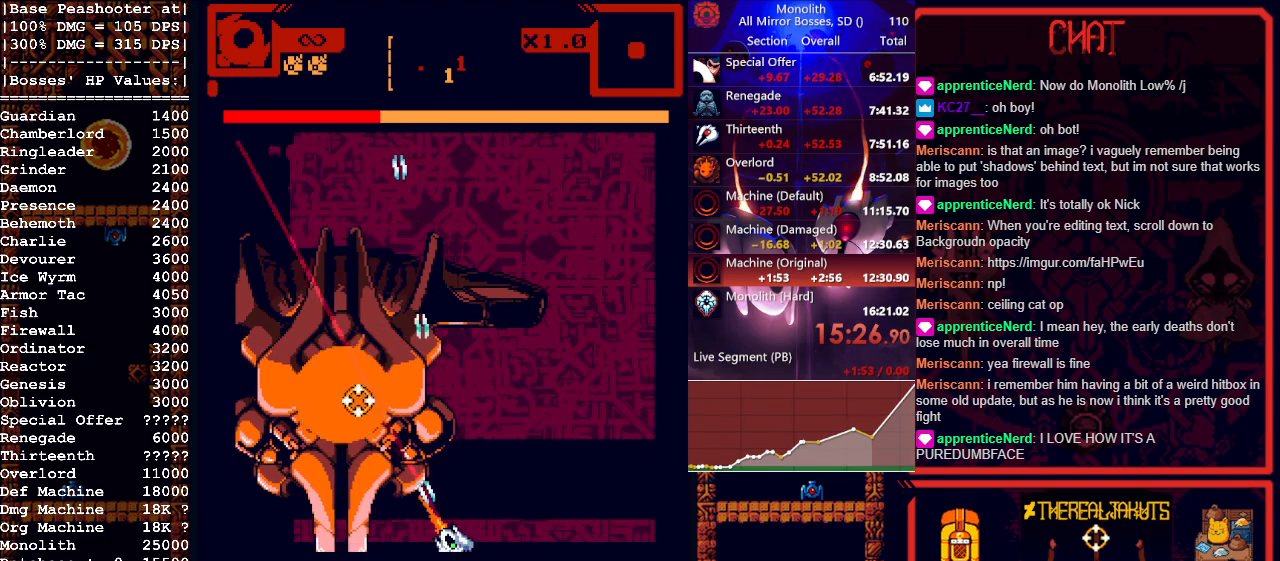
{"keys": [], "mouse": ["left"], "events": [[50, "w", "down"], [150, "w", "up"], [383, "d", "up"]]}